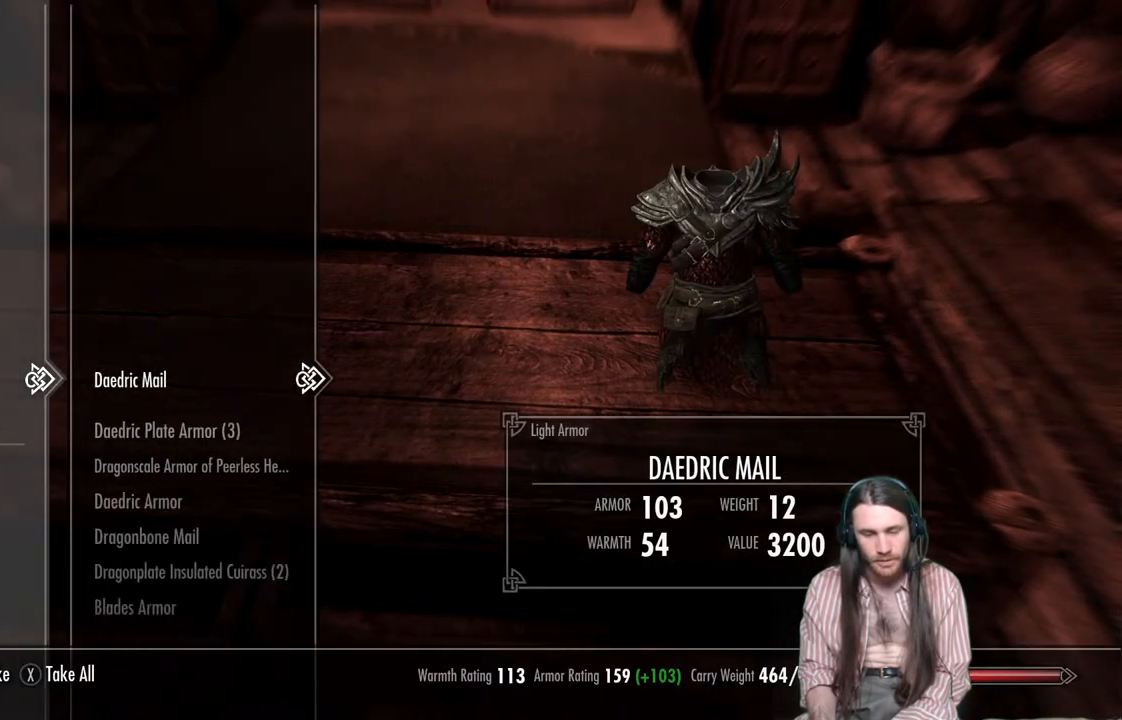
Gameplay with a controller (Xbox layout); each line is a JSON object with the inputs held at the frame after it. "events" lists button and stick changes between this image and that frame as [ms after this image, input, new state], when the widget could be followed in between.
{"buttons": [], "left_stick": "center", "right_stick": "center", "events": []}
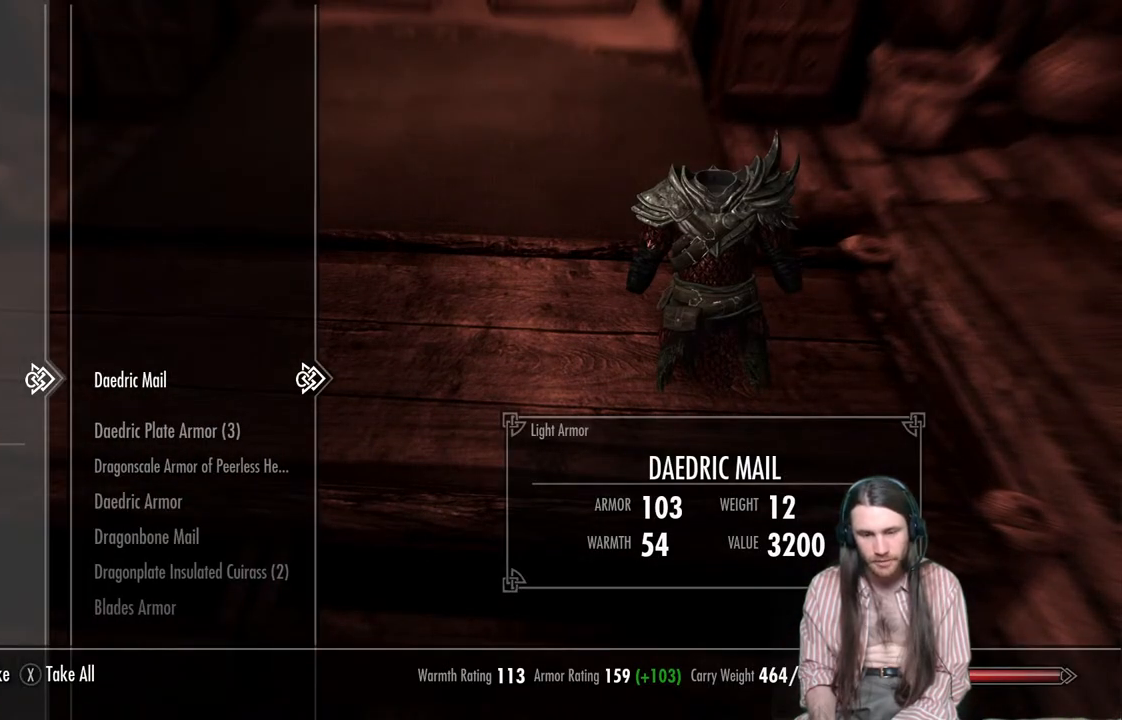
{"buttons": [], "left_stick": "center", "right_stick": "right", "events": [[67, "B", "down"], [150, "B", "up"], [350, "right_stick", "right"]]}
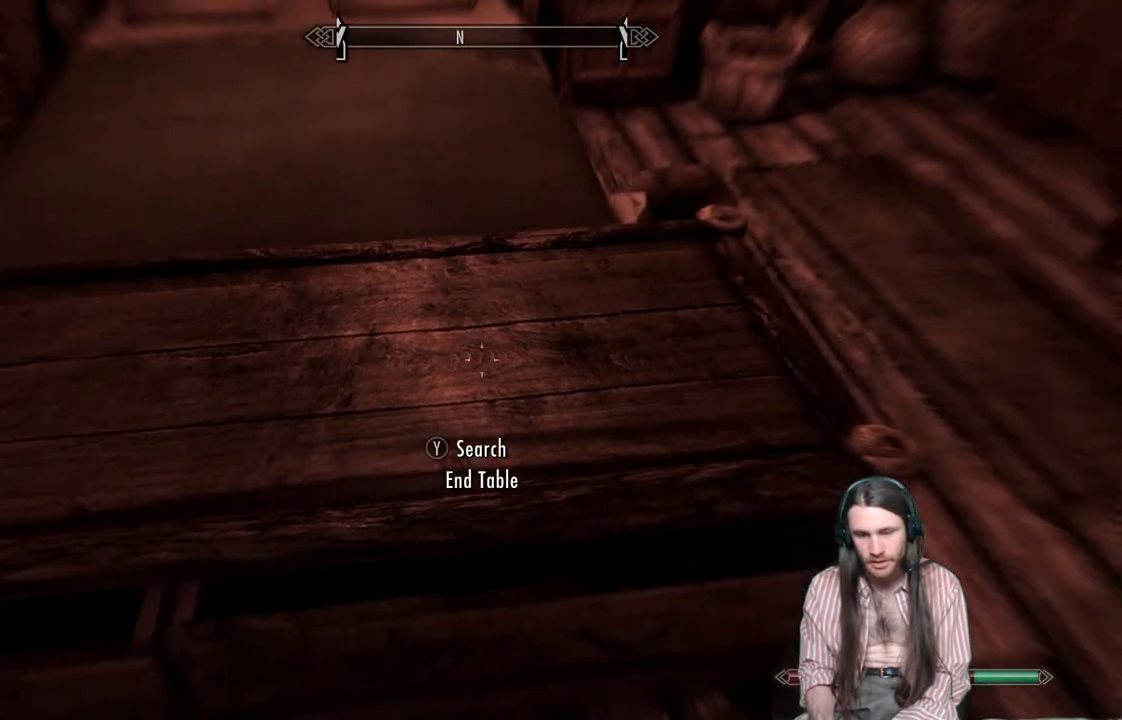
{"buttons": [], "left_stick": "up", "right_stick": "center", "events": [[400, "left_stick", "up"], [400, "right_stick", "center"]]}
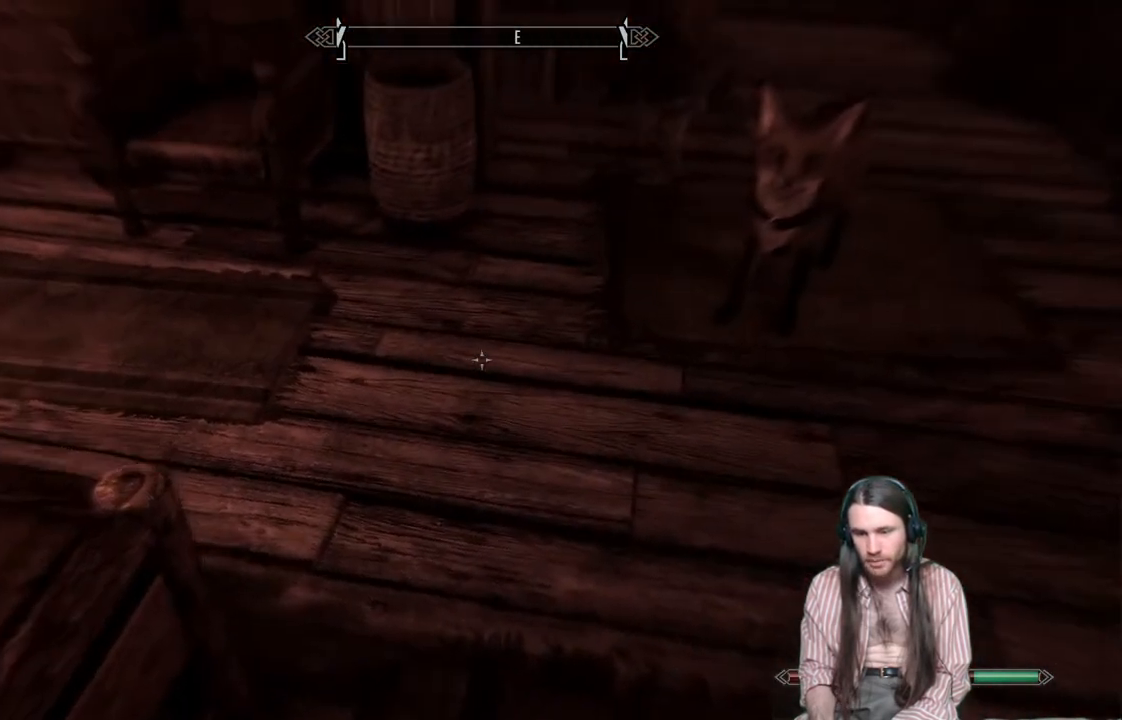
{"buttons": [], "left_stick": "up-right", "right_stick": "left", "events": [[33, "A", "down"], [117, "A", "up"], [250, "left_stick", "up-right"], [350, "right_stick", "left"]]}
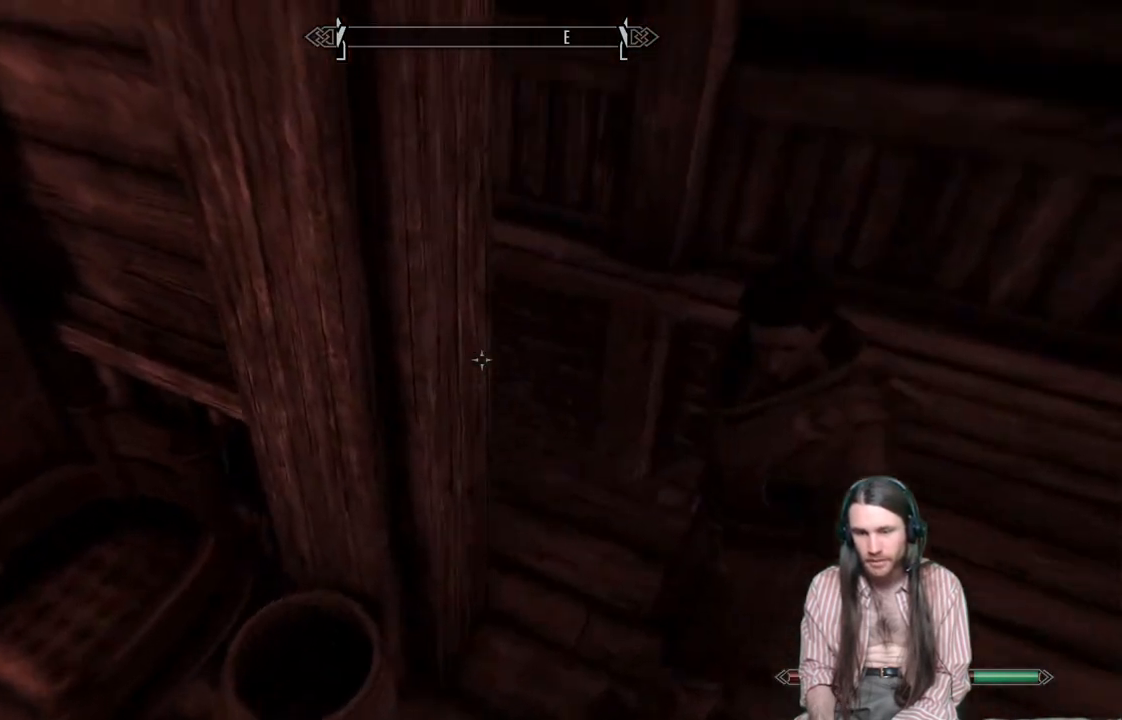
{"buttons": [], "left_stick": "up", "right_stick": "left", "events": [[117, "left_stick", "right"], [267, "right_stick", "center"], [317, "left_stick", "up-right"], [383, "right_stick", "left"], [433, "left_stick", "up"]]}
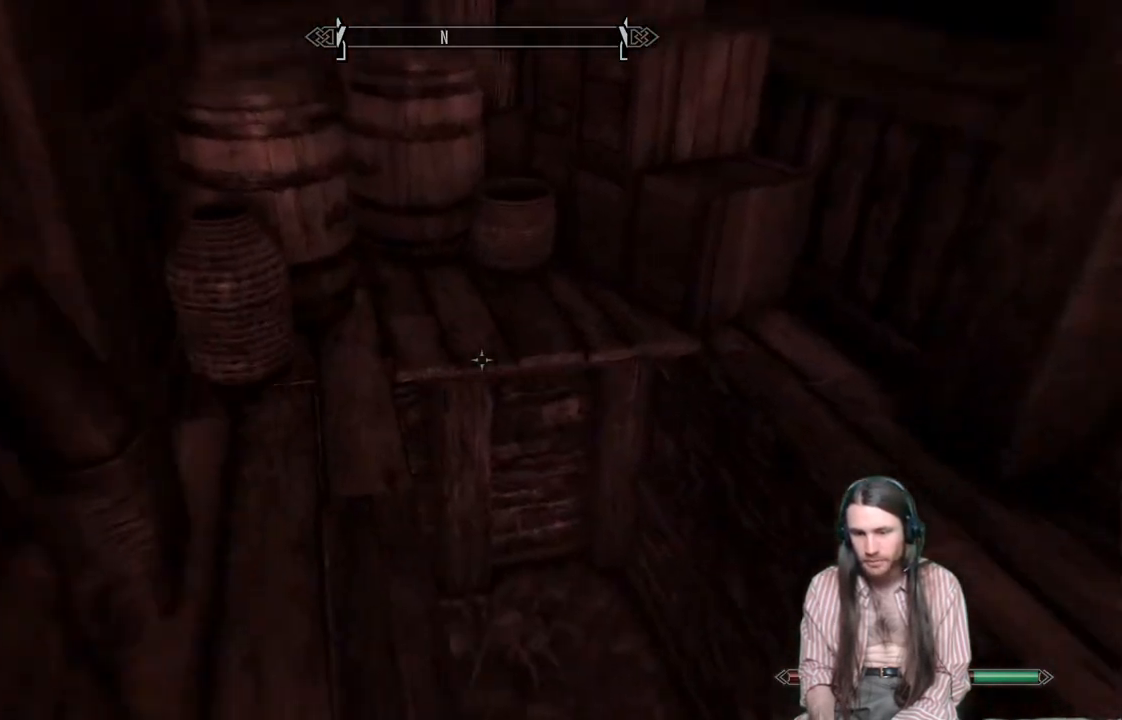
{"buttons": [], "left_stick": "up-right", "right_stick": "down", "events": [[67, "left_stick", "center"], [117, "right_stick", "center"], [200, "A", "down"], [317, "A", "up"], [317, "left_stick", "up"], [367, "left_stick", "up-right"], [500, "right_stick", "down"]]}
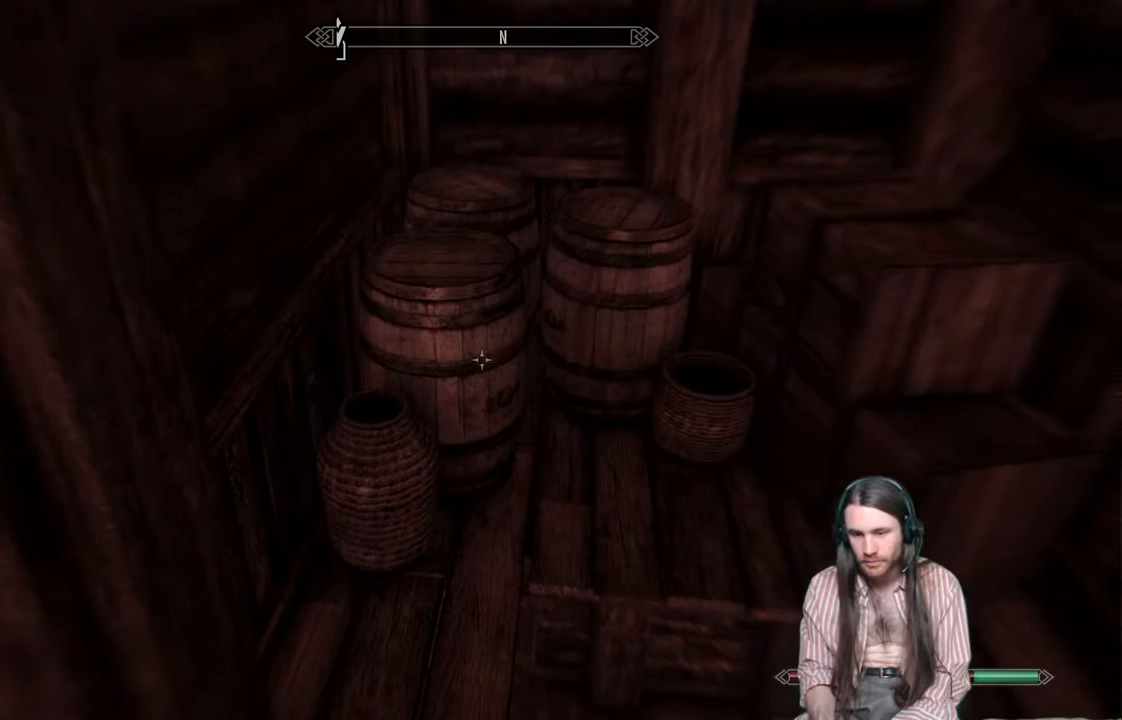
{"buttons": [], "left_stick": "center", "right_stick": "center", "events": [[150, "left_stick", "up"], [167, "right_stick", "center"], [500, "left_stick", "center"]]}
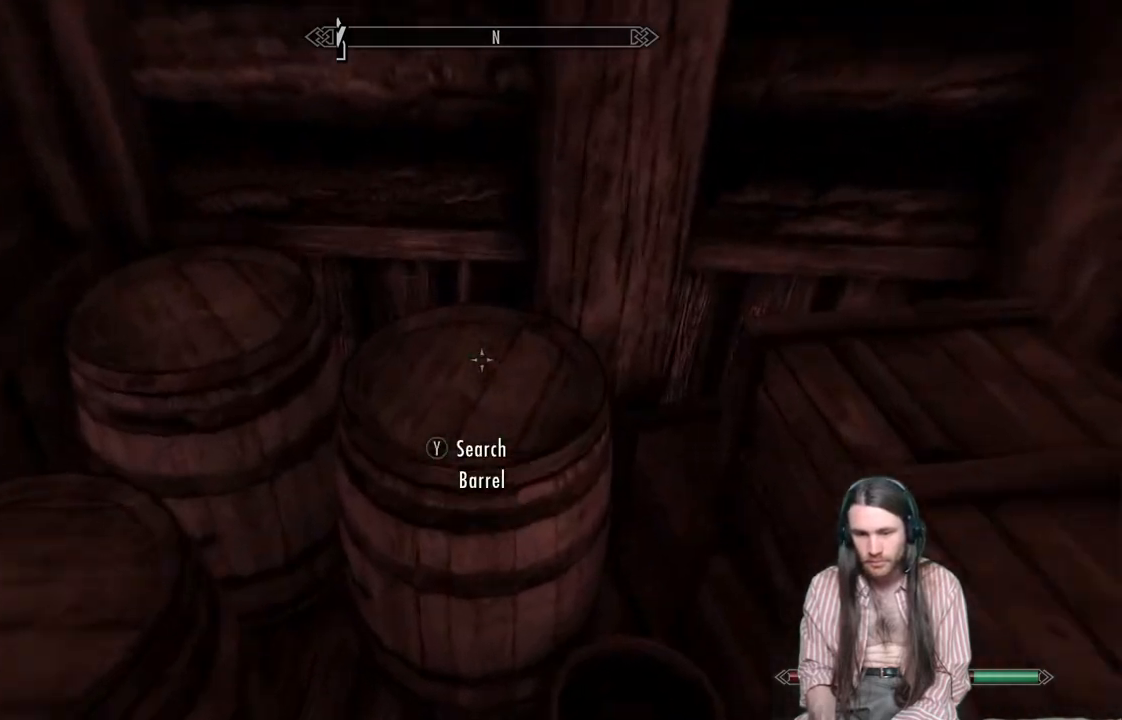
{"buttons": [], "left_stick": "center", "right_stick": "center", "events": [[283, "Y", "down"], [383, "Y", "up"]]}
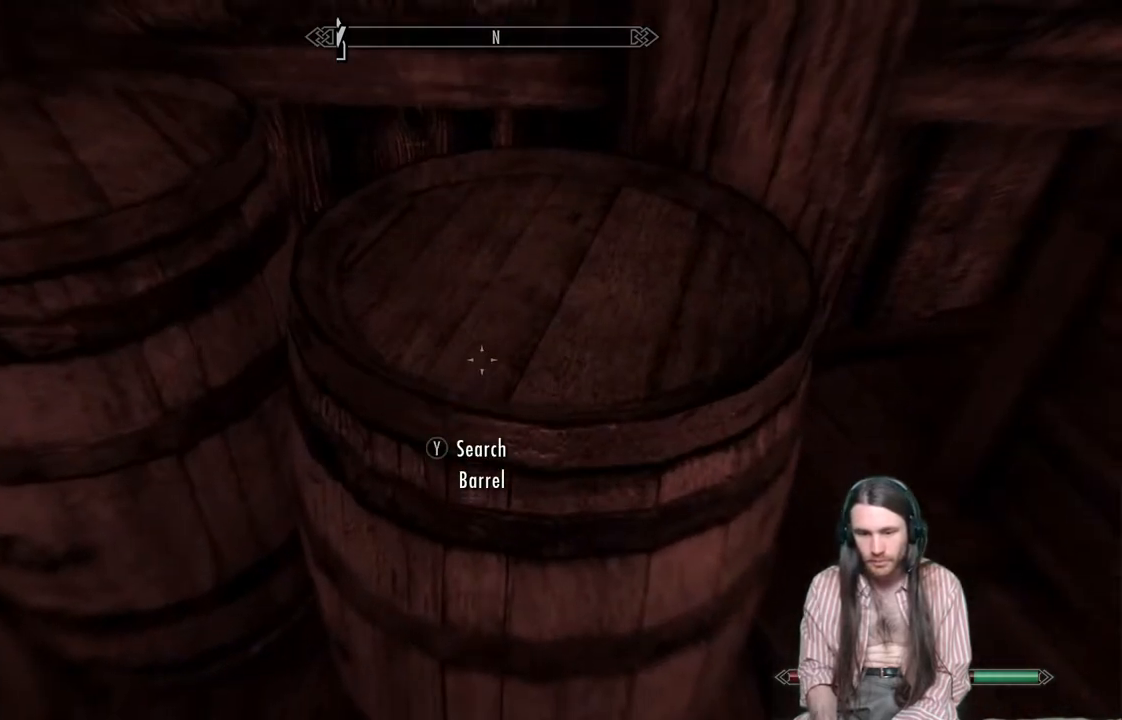
{"buttons": [], "left_stick": "center", "right_stick": "center", "events": []}
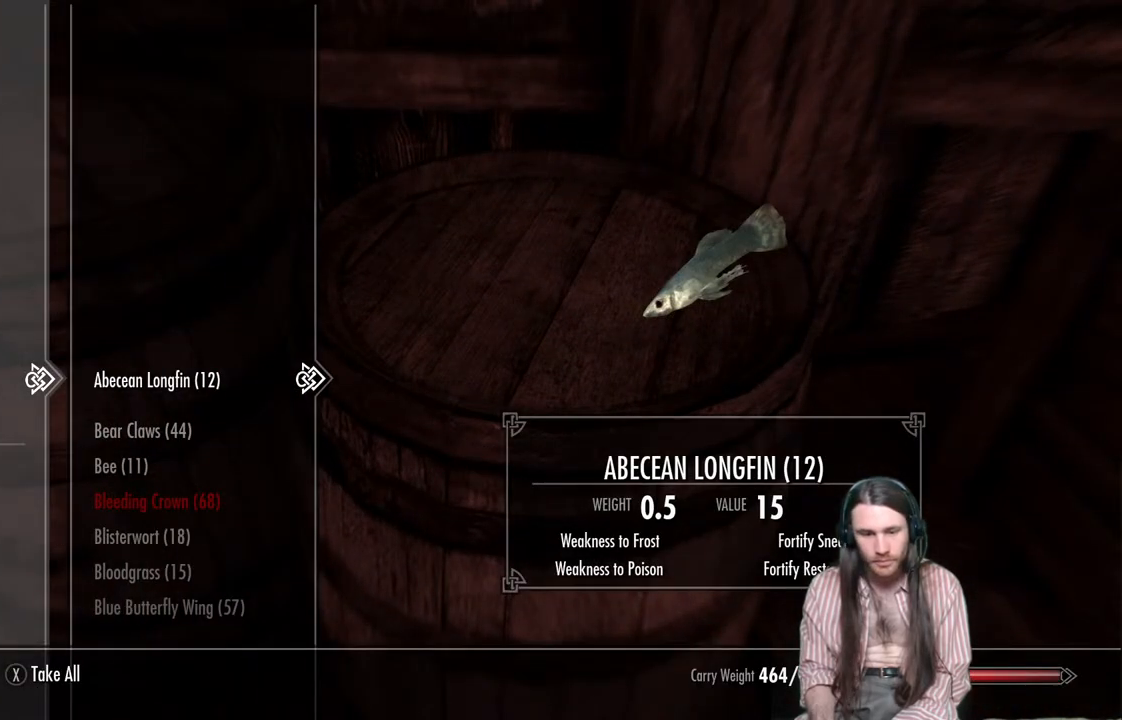
{"buttons": [], "left_stick": "center", "right_stick": "center", "events": [[317, "DPAD_LEFT", "down"], [450, "DPAD_LEFT", "up"]]}
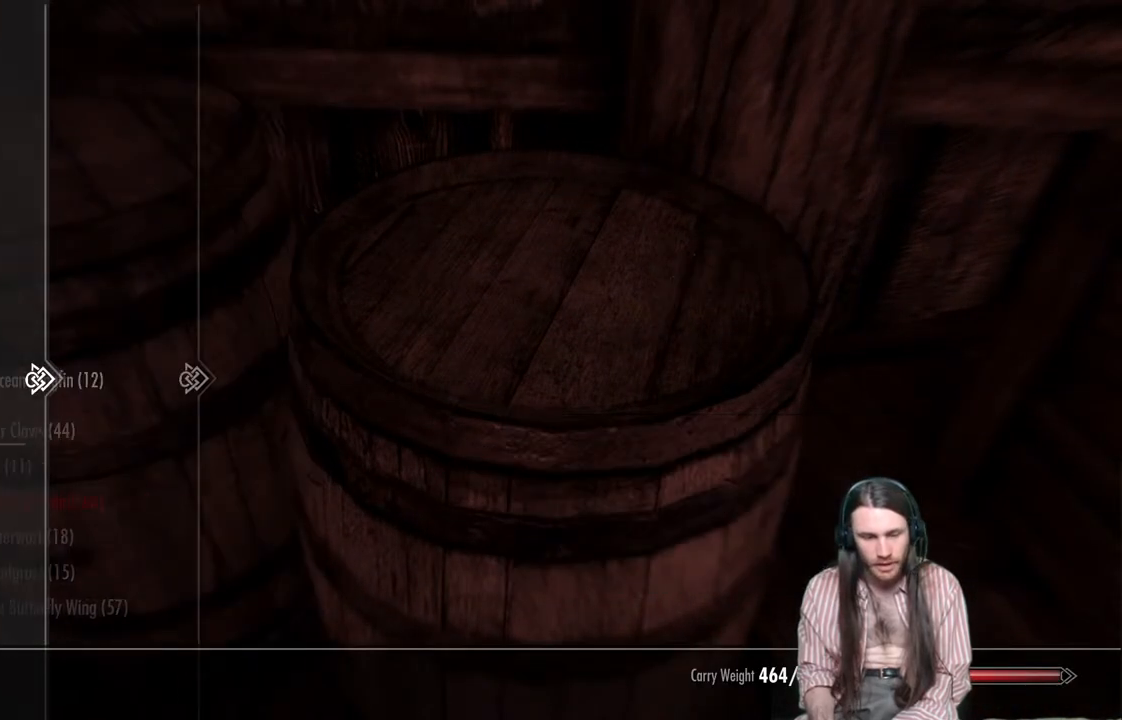
{"buttons": ["DPAD_DOWN"], "left_stick": "center", "right_stick": "center", "events": [[100, "DPAD_DOWN", "down"], [217, "DPAD_DOWN", "up"], [317, "DPAD_DOWN", "down"], [400, "DPAD_DOWN", "up"], [483, "DPAD_DOWN", "down"]]}
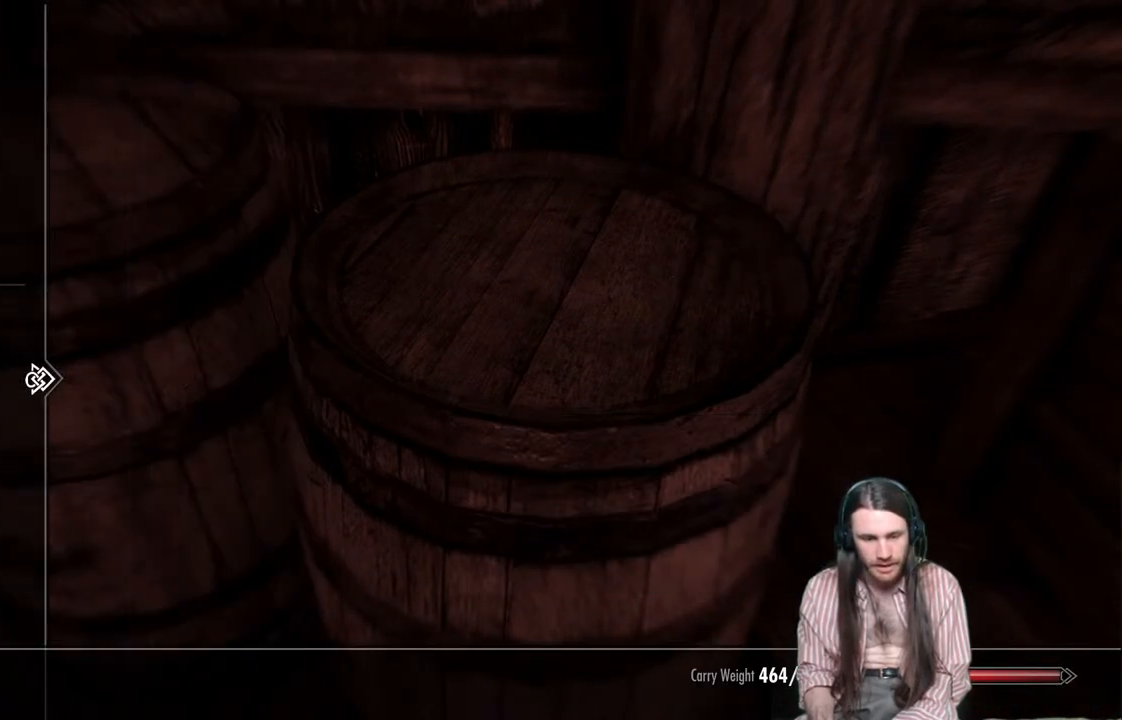
{"buttons": ["DPAD_DOWN"], "left_stick": "center", "right_stick": "center", "events": [[67, "DPAD_DOWN", "up"], [167, "DPAD_DOWN", "down"], [250, "DPAD_DOWN", "up"], [317, "DPAD_DOWN", "down"], [417, "DPAD_DOWN", "up"], [500, "DPAD_DOWN", "down"]]}
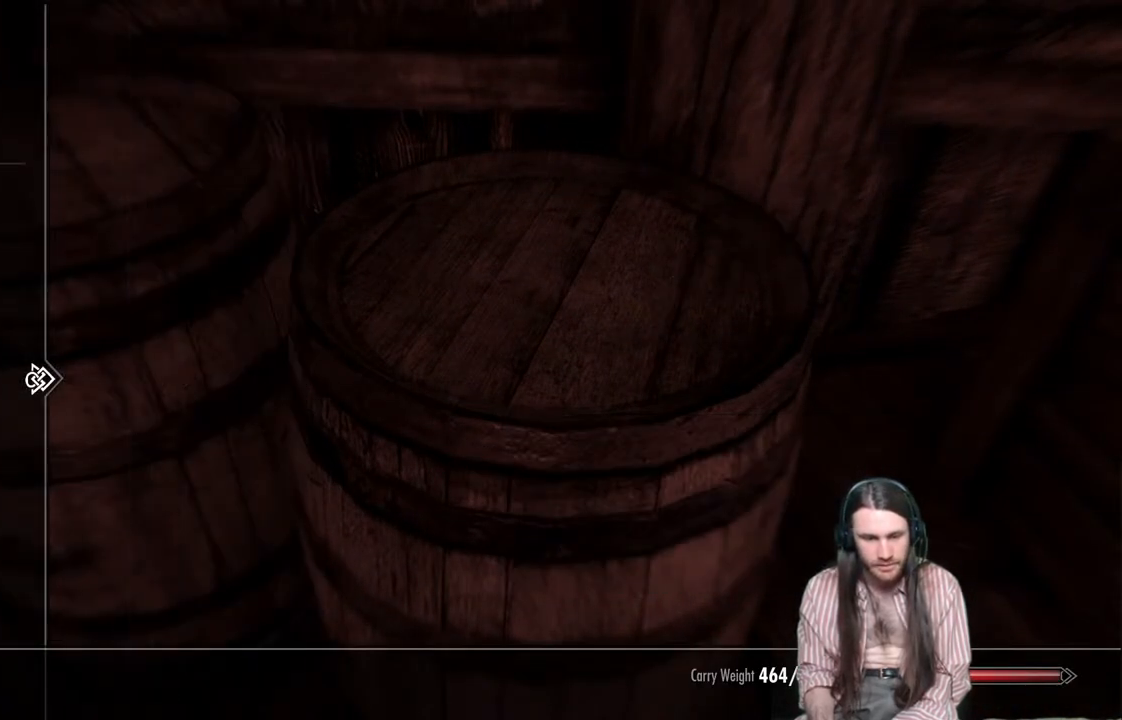
{"buttons": [], "left_stick": "center", "right_stick": "center", "events": [[67, "DPAD_DOWN", "up"], [217, "DPAD_RIGHT", "down"], [333, "DPAD_RIGHT", "up"]]}
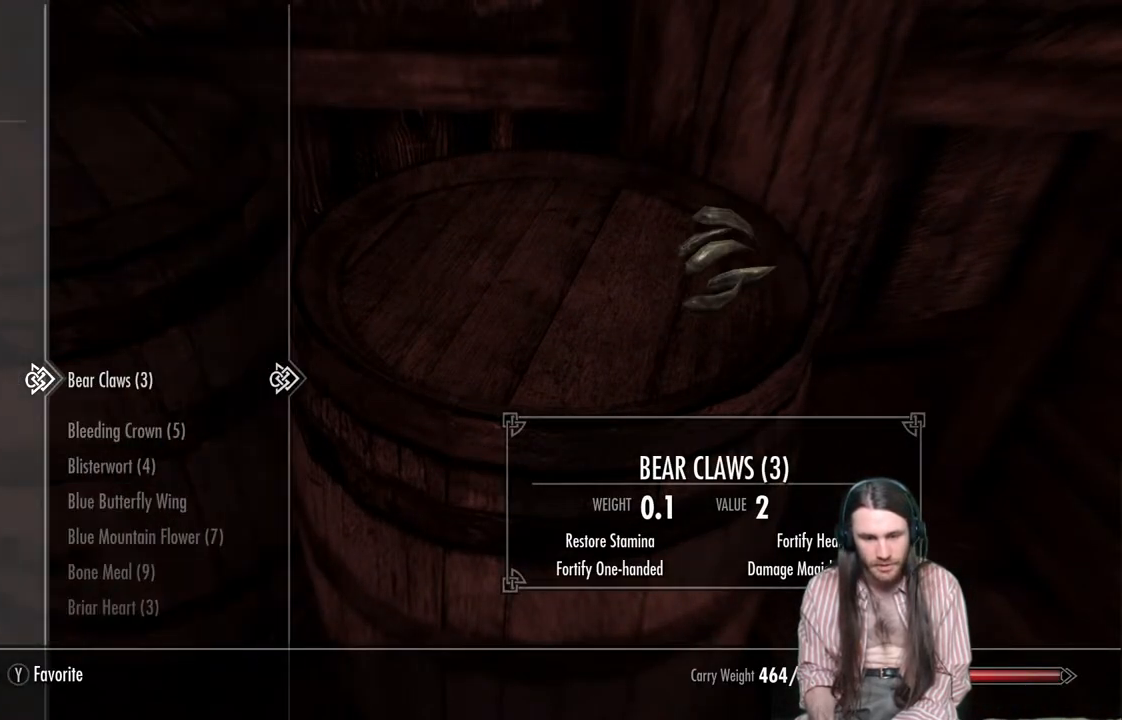
{"buttons": [], "left_stick": "center", "right_stick": "center", "events": [[133, "DPAD_DOWN", "down"], [250, "DPAD_DOWN", "up"], [333, "DPAD_DOWN", "down"], [417, "DPAD_DOWN", "up"]]}
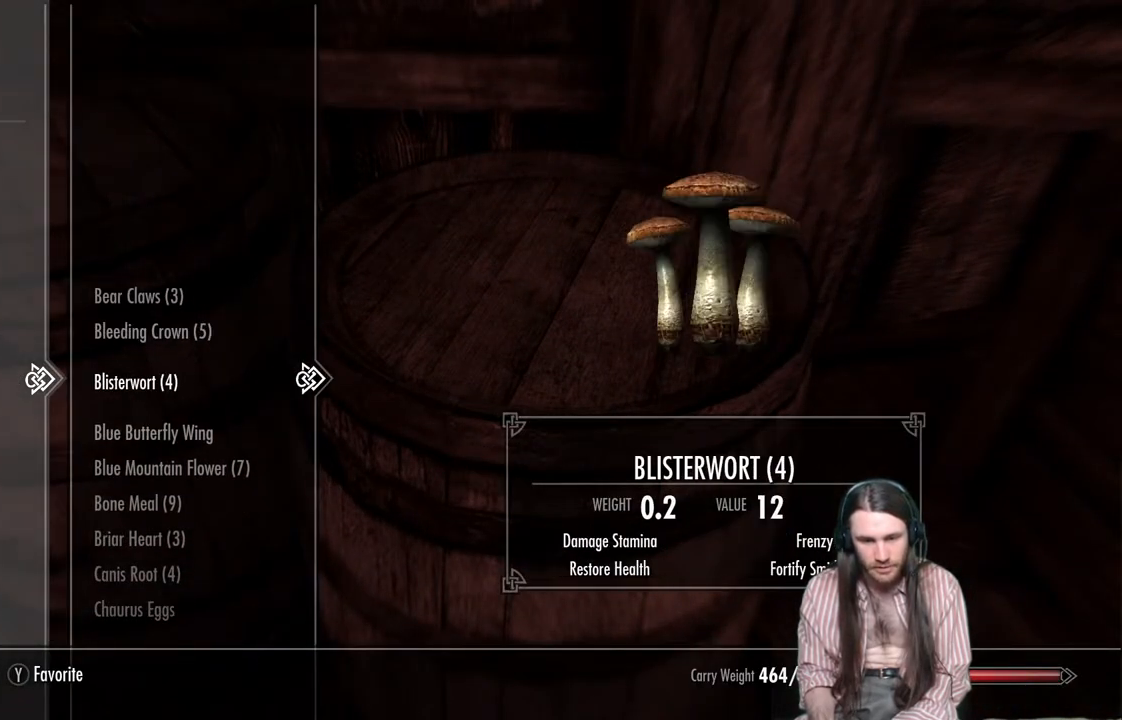
{"buttons": [], "left_stick": "center", "right_stick": "center", "events": [[17, "DPAD_DOWN", "down"], [100, "DPAD_DOWN", "up"], [217, "DPAD_DOWN", "down"], [333, "DPAD_DOWN", "up"]]}
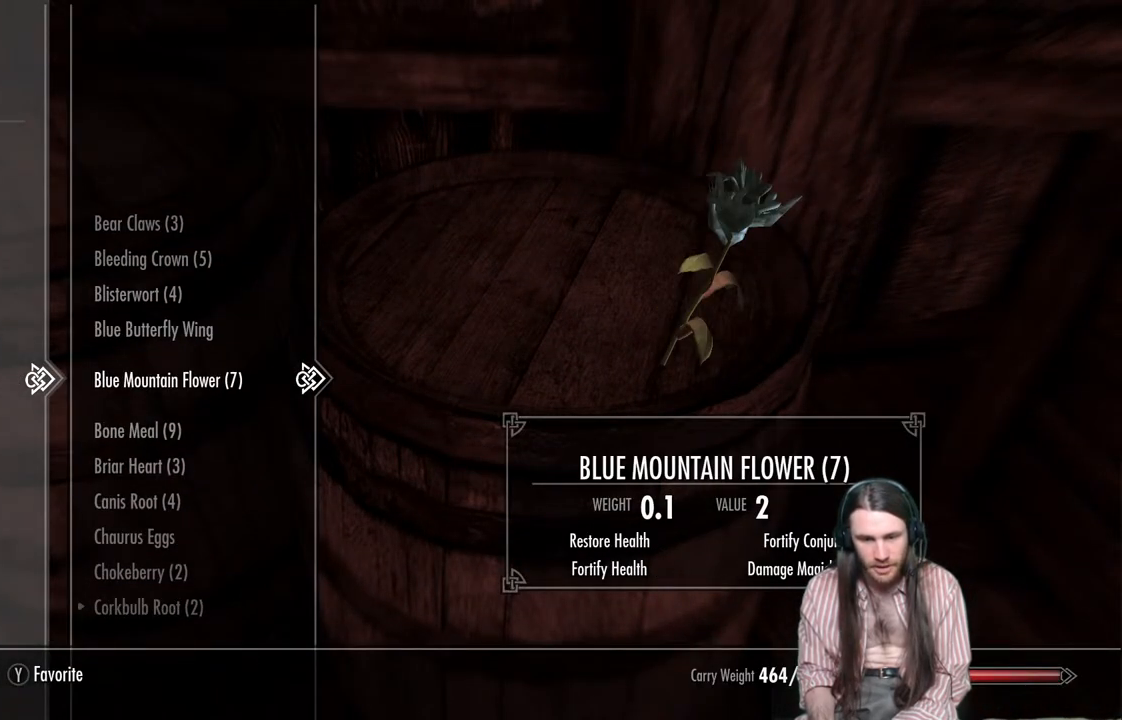
{"buttons": [], "left_stick": "center", "right_stick": "center", "events": [[83, "X", "down"], [233, "X", "up"]]}
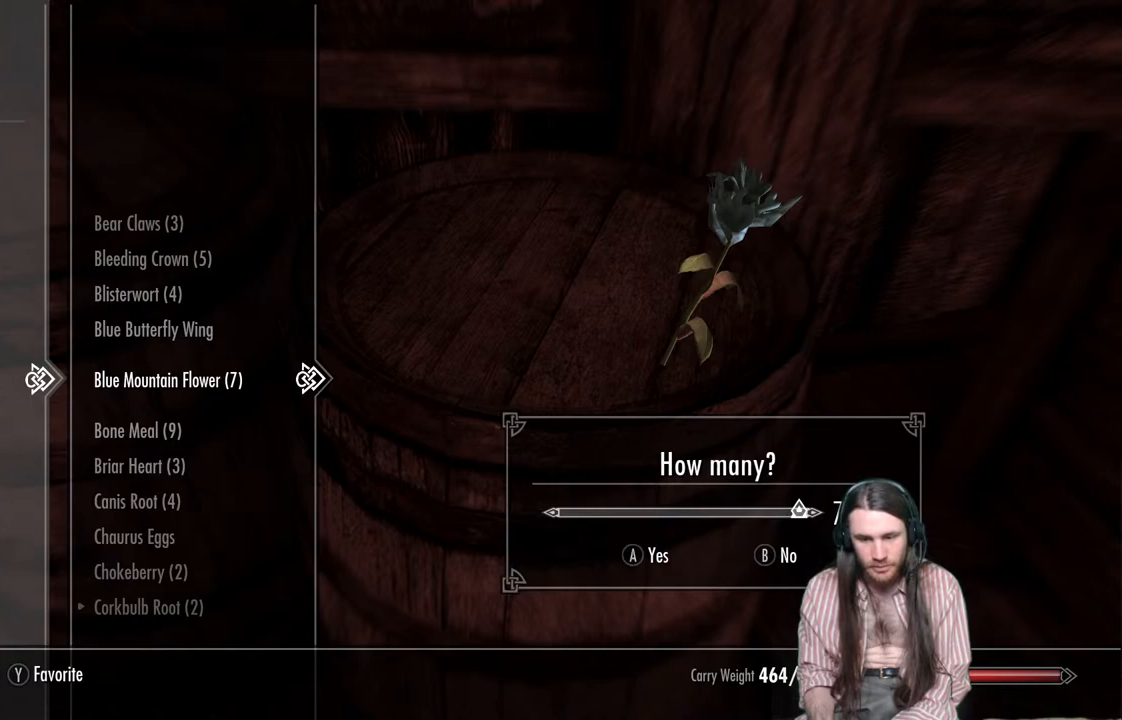
{"buttons": ["A"], "left_stick": "center", "right_stick": "center", "events": [[433, "A", "down"]]}
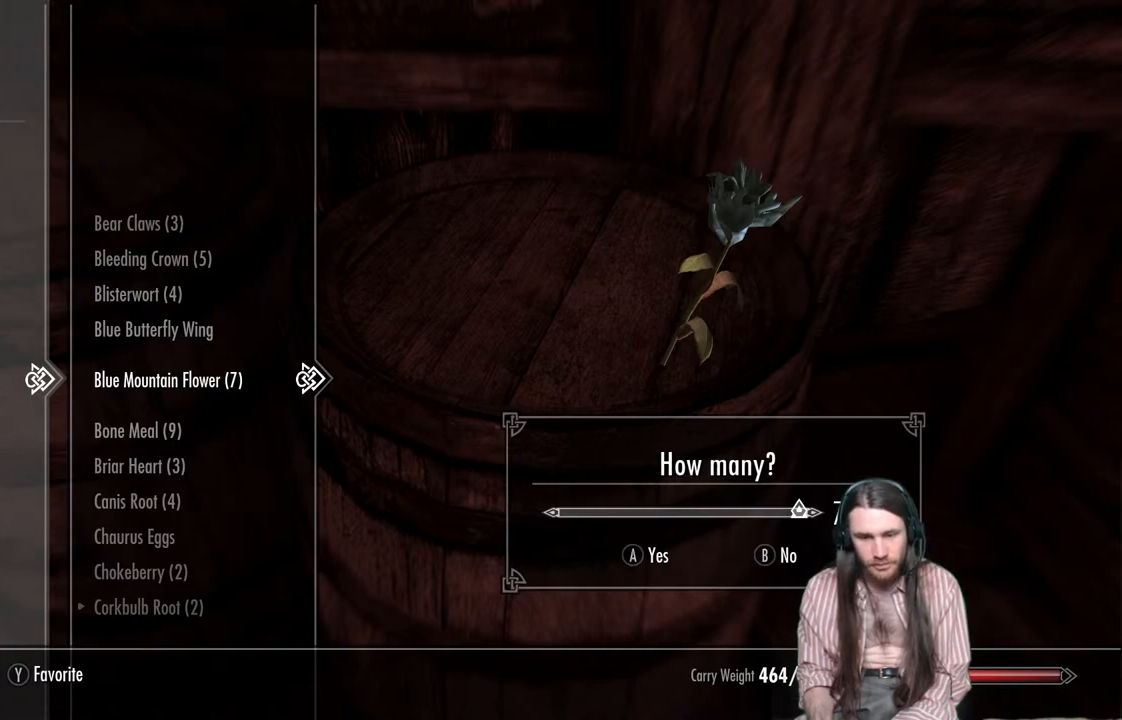
{"buttons": ["X"], "left_stick": "center", "right_stick": "center", "events": [[117, "A", "up"], [433, "X", "down"]]}
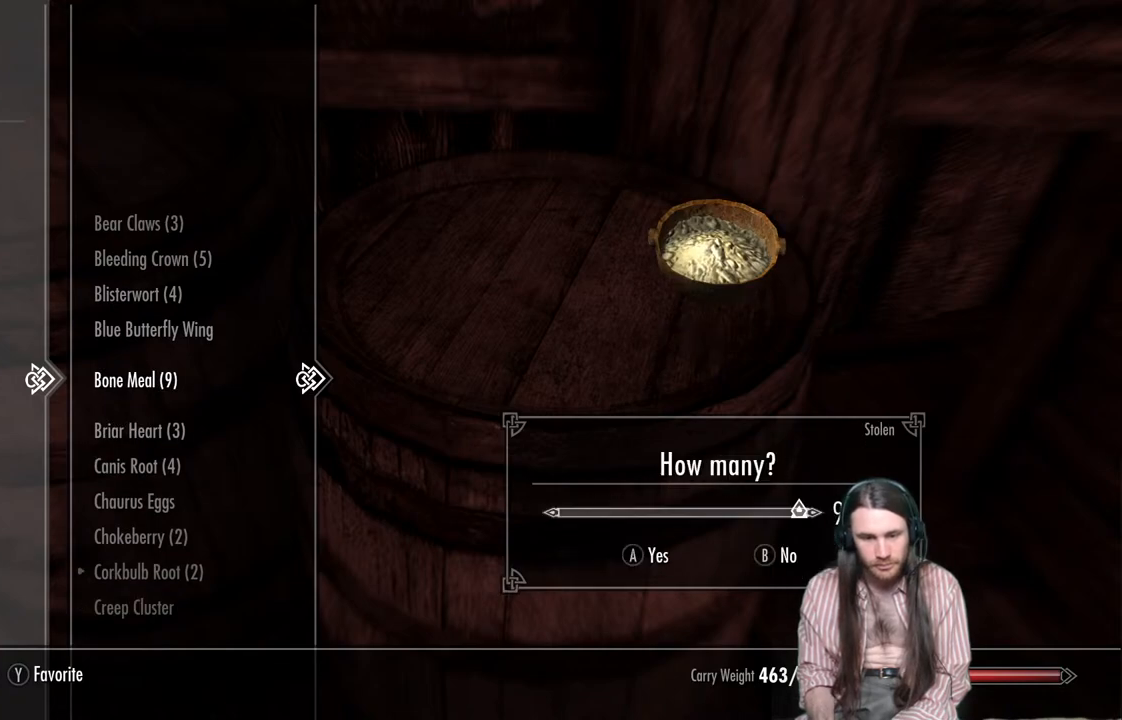
{"buttons": [], "left_stick": "center", "right_stick": "center", "events": [[83, "X", "up"], [333, "A", "down"], [500, "A", "up"]]}
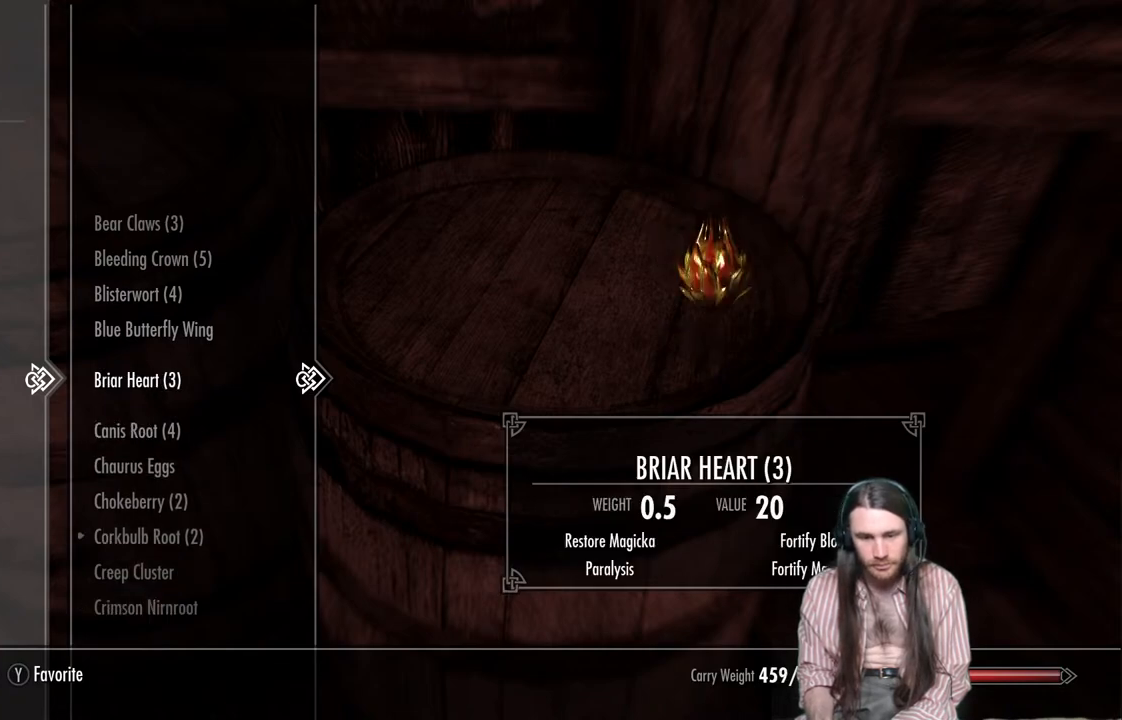
{"buttons": ["DPAD_UP"], "left_stick": "center", "right_stick": "center", "events": [[167, "DPAD_UP", "down"], [267, "DPAD_UP", "up"], [483, "DPAD_UP", "down"]]}
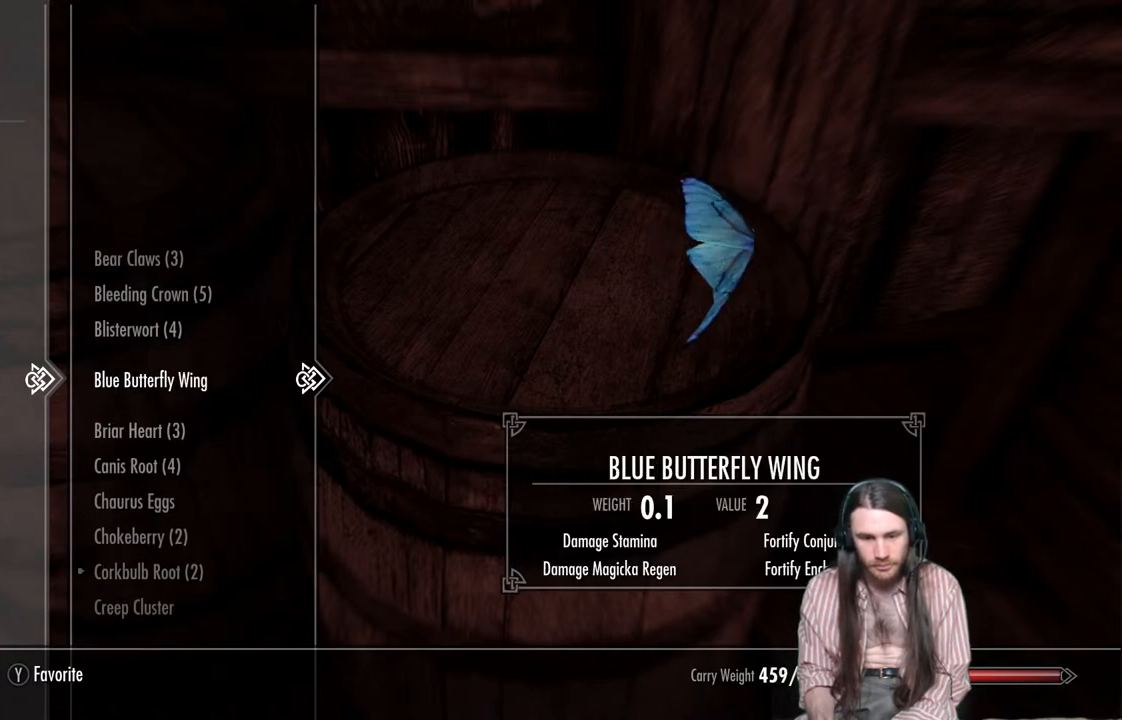
{"buttons": [], "left_stick": "center", "right_stick": "center", "events": [[100, "DPAD_UP", "up"]]}
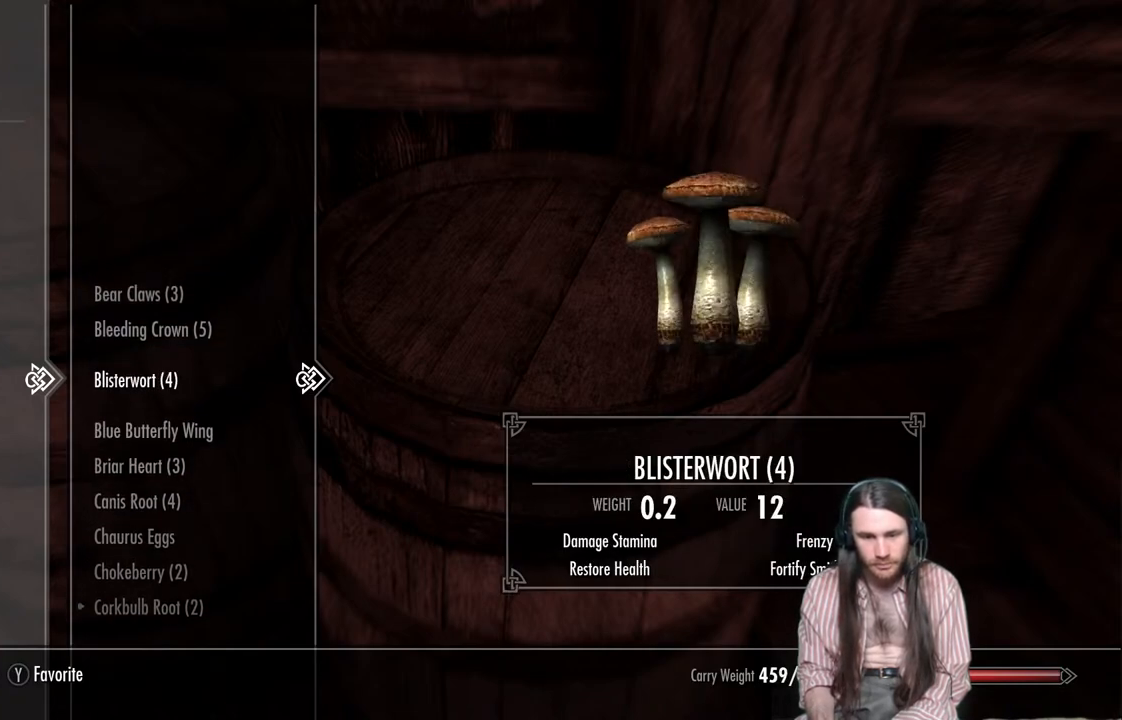
{"buttons": [], "left_stick": "center", "right_stick": "center", "events": [[17, "X", "down"], [150, "X", "up"], [283, "X", "down"], [383, "X", "up"]]}
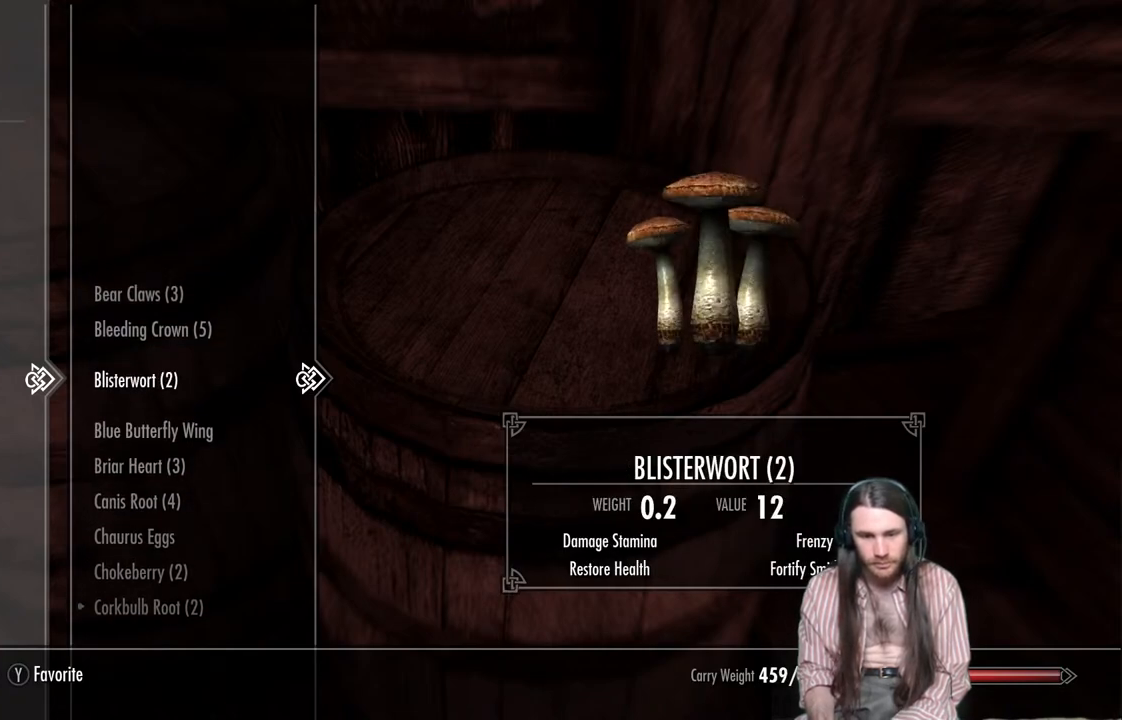
{"buttons": [], "left_stick": "center", "right_stick": "center", "events": [[17, "X", "down"], [117, "X", "up"], [350, "X", "down"], [450, "X", "up"]]}
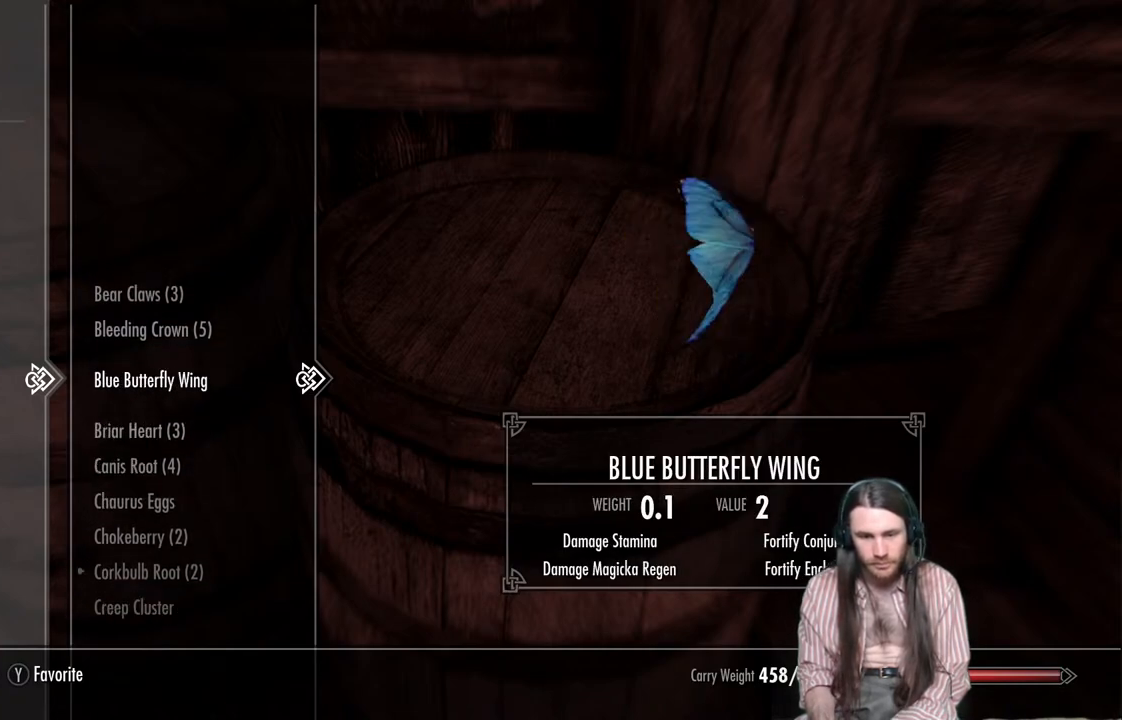
{"buttons": [], "left_stick": "center", "right_stick": "center", "events": [[100, "DPAD_UP", "down"], [217, "DPAD_UP", "up"], [350, "X", "down"], [450, "X", "up"]]}
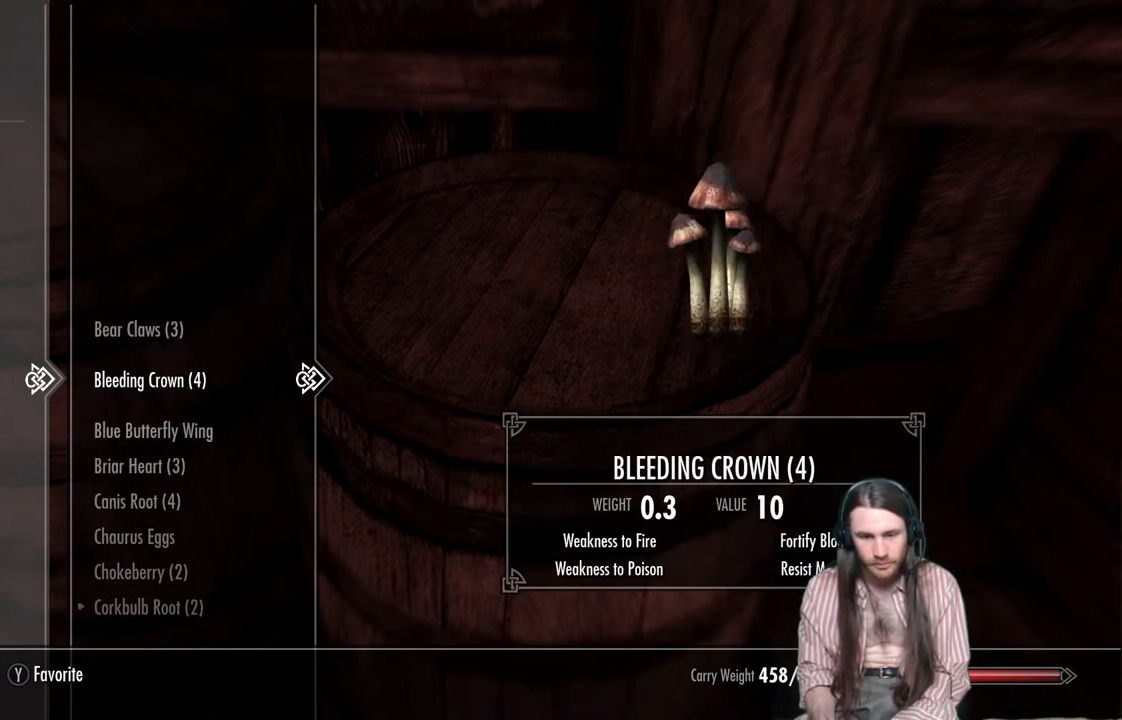
{"buttons": [], "left_stick": "center", "right_stick": "center", "events": [[100, "X", "down"], [183, "X", "up"], [300, "X", "down"], [383, "X", "up"]]}
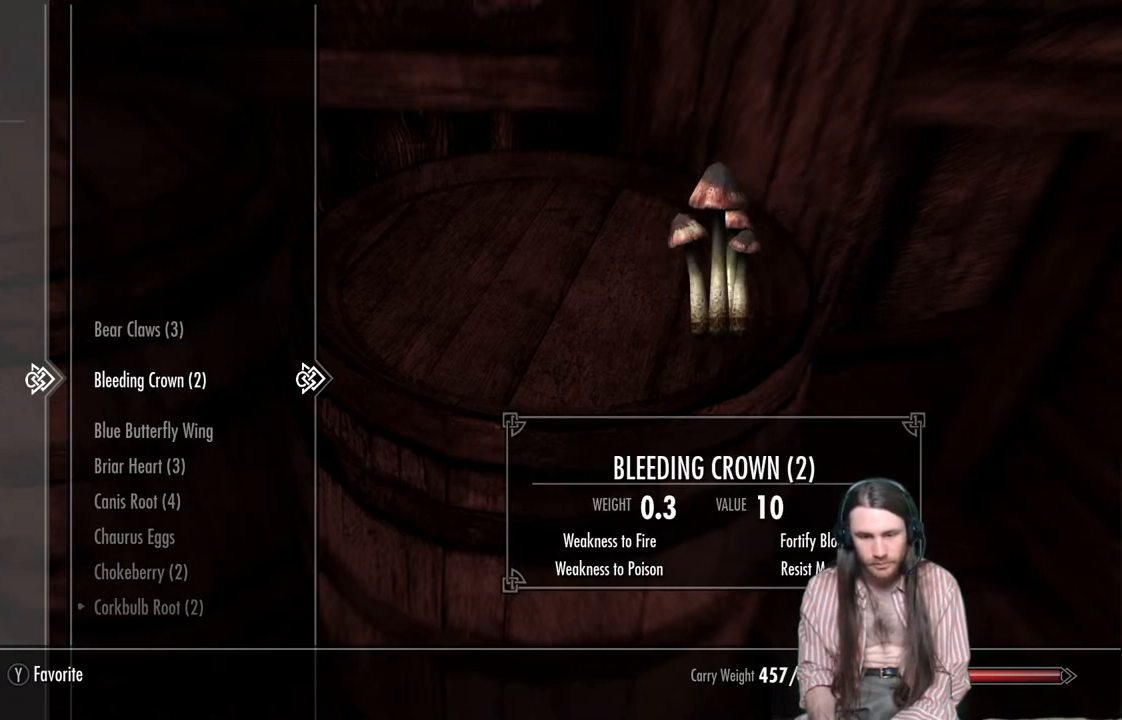
{"buttons": [], "left_stick": "center", "right_stick": "center", "events": [[17, "X", "down"], [117, "X", "up"], [333, "X", "down"], [450, "X", "up"]]}
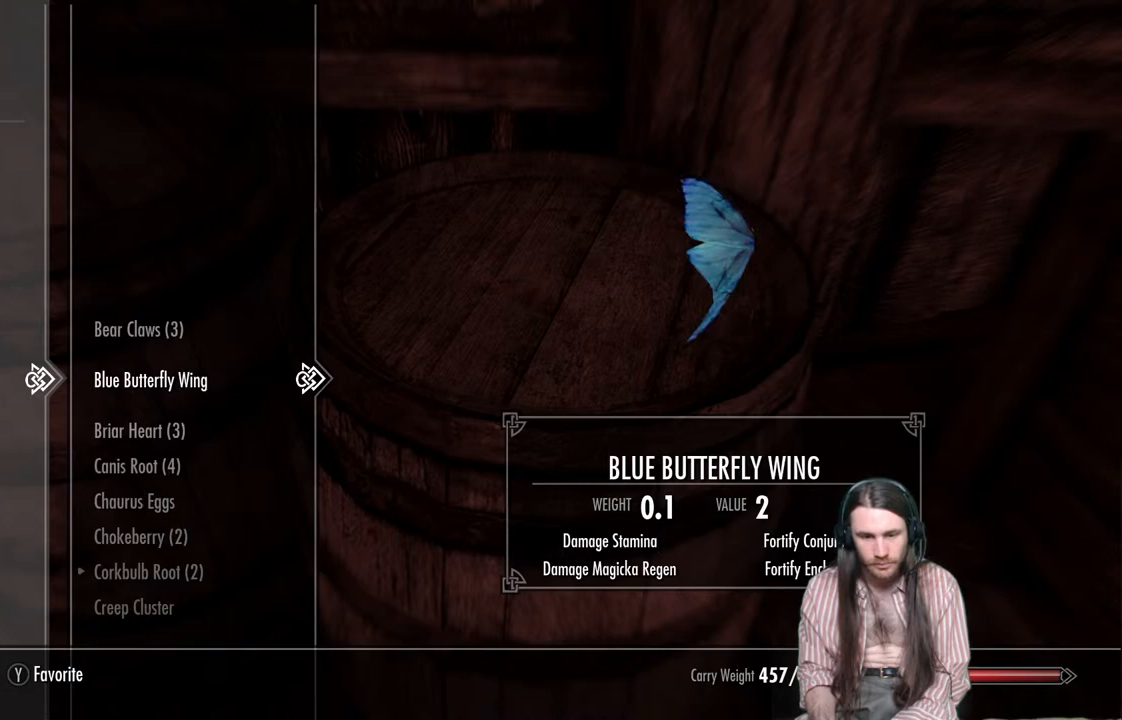
{"buttons": [], "left_stick": "center", "right_stick": "center", "events": [[100, "DPAD_UP", "down"], [200, "DPAD_UP", "up"], [283, "X", "down"], [400, "X", "up"]]}
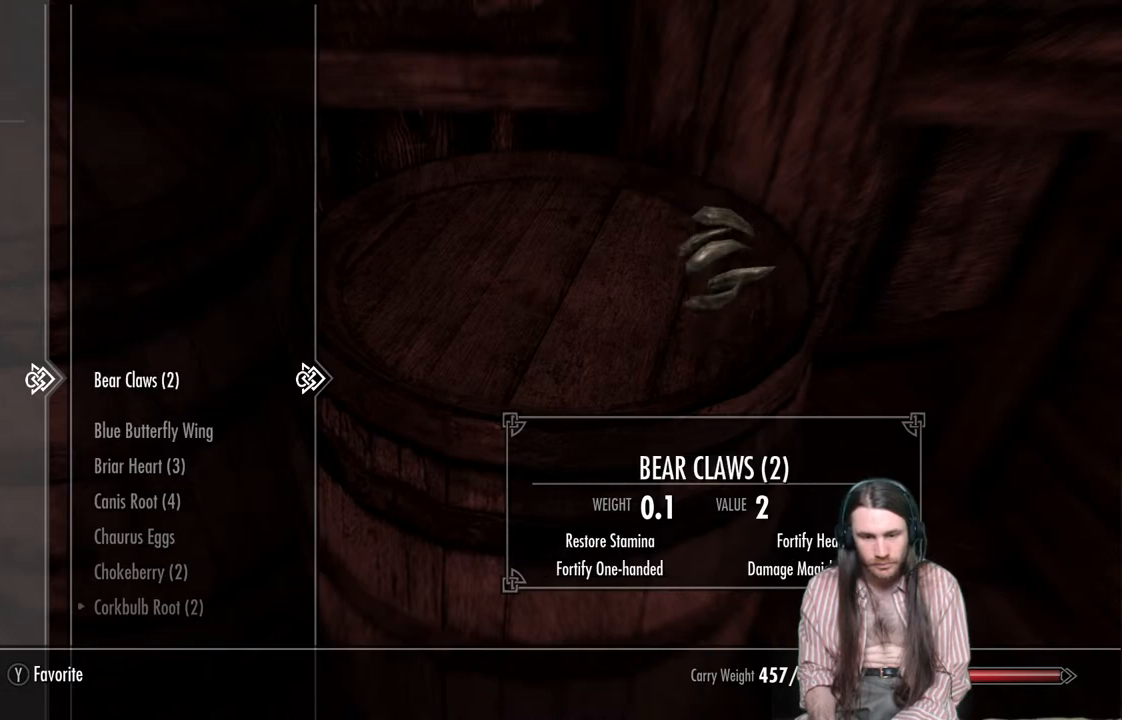
{"buttons": [], "left_stick": "center", "right_stick": "center", "events": [[17, "X", "down"], [133, "X", "up"], [350, "DPAD_DOWN", "down"], [467, "DPAD_DOWN", "up"]]}
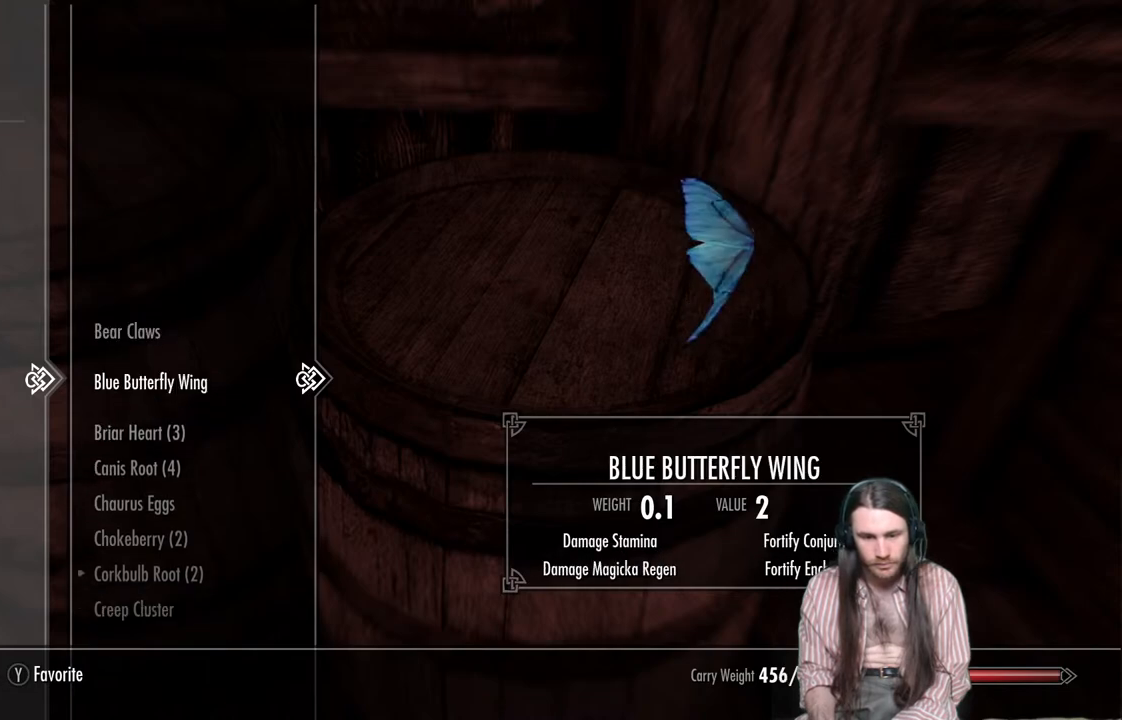
{"buttons": [], "left_stick": "center", "right_stick": "center", "events": []}
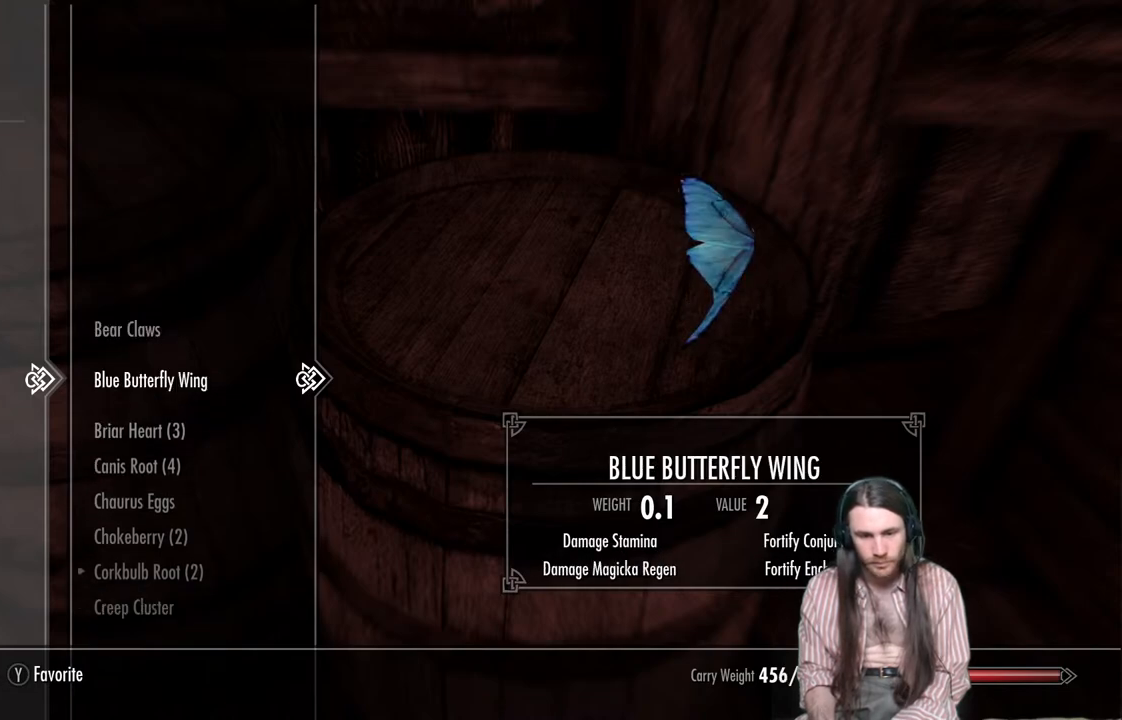
{"buttons": ["DPAD_UP"], "left_stick": "center", "right_stick": "center", "events": [[450, "DPAD_UP", "down"]]}